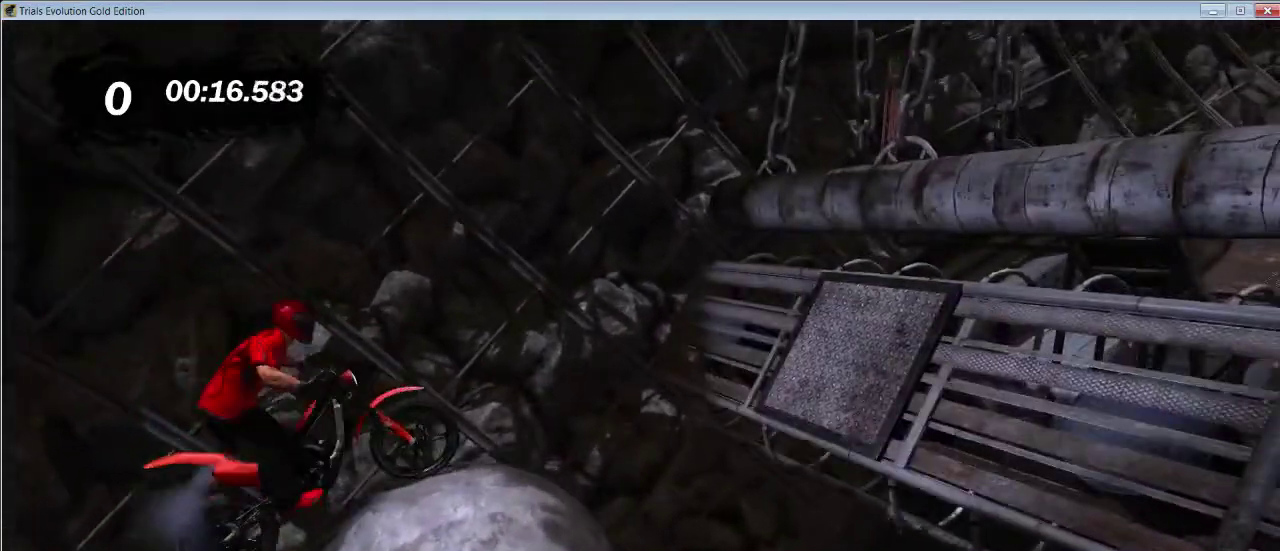
Gameplay with a controller (Xbox layout); each line is a JSON object with the inputs held at the frame after it (dt_ms = milliseconds from this image to that frame). "button_events" lists button changes between this image and that frame as [ms after this image, input, new state], when the widget could be followed in between (sticks are given only as held states). Not read: L2 L3 R3.
{"dt_ms": 500, "buttons": ["R2"], "left_stick": "center", "button_events": [[66, "R2", "down"], [133, "R2", "up"], [333, "R2", "down"]]}
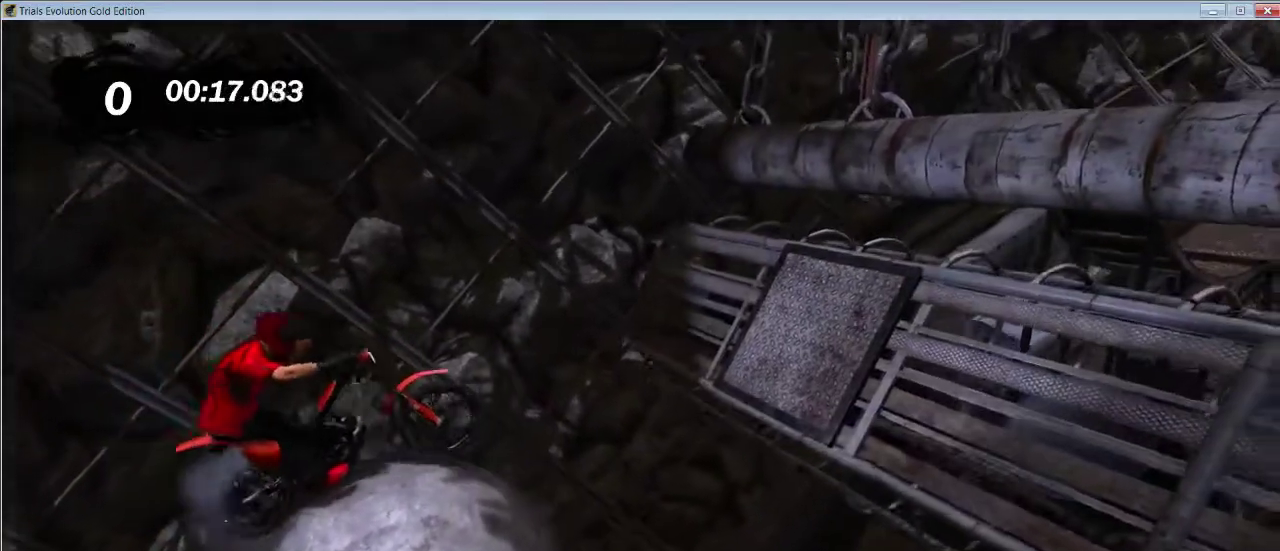
{"dt_ms": 500, "buttons": ["R2"], "left_stick": "left", "button_events": []}
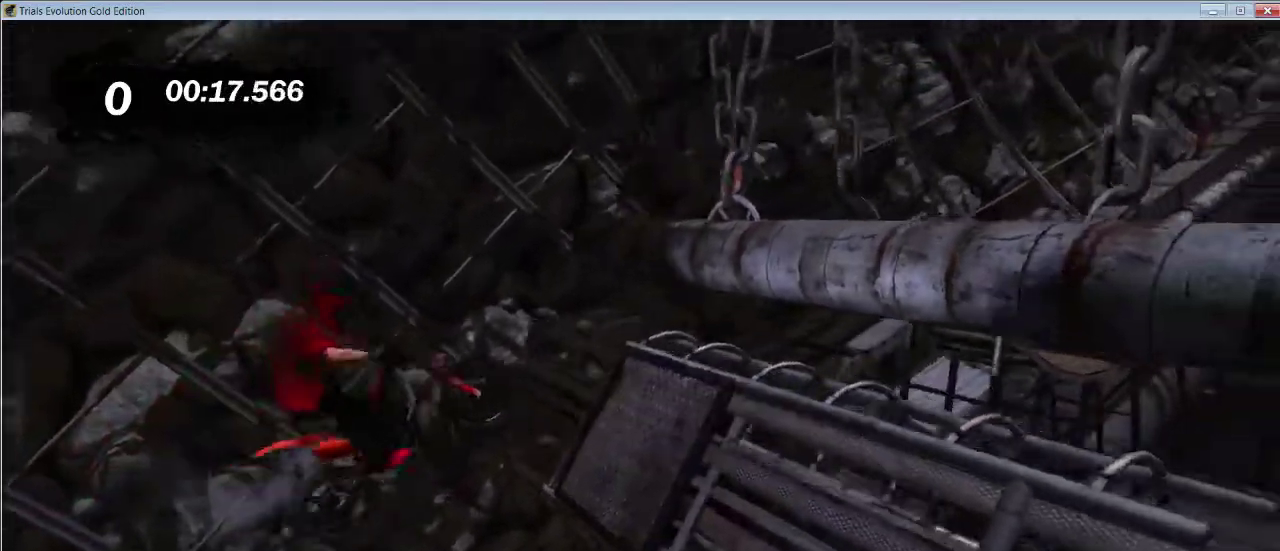
{"dt_ms": 500, "buttons": ["R2"], "left_stick": "right", "button_events": []}
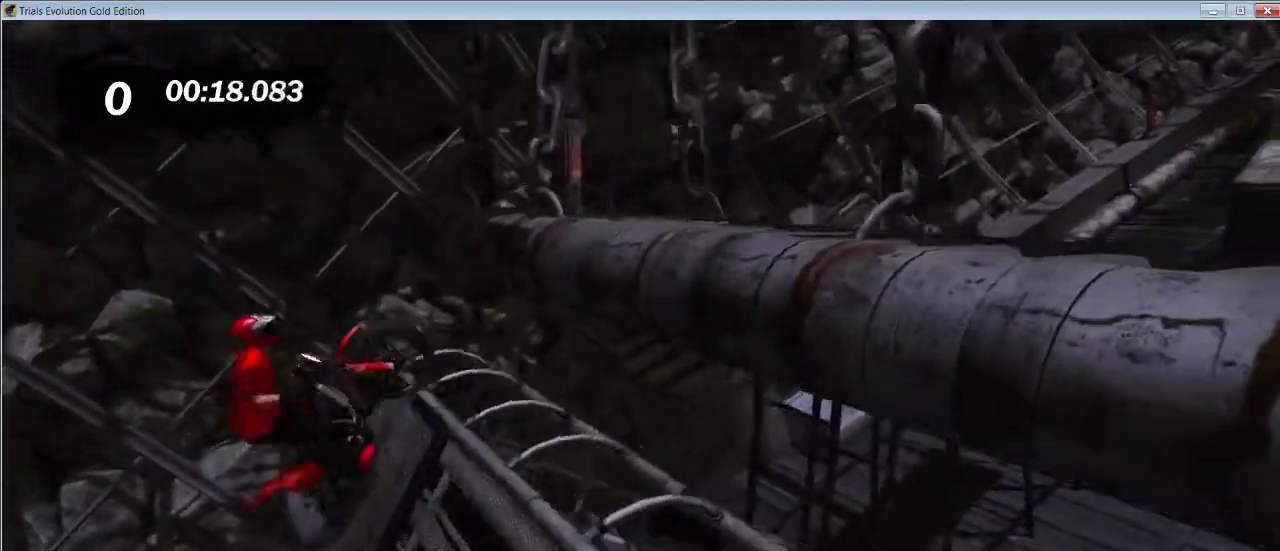
{"dt_ms": 500, "buttons": ["R2"], "left_stick": "center", "button_events": []}
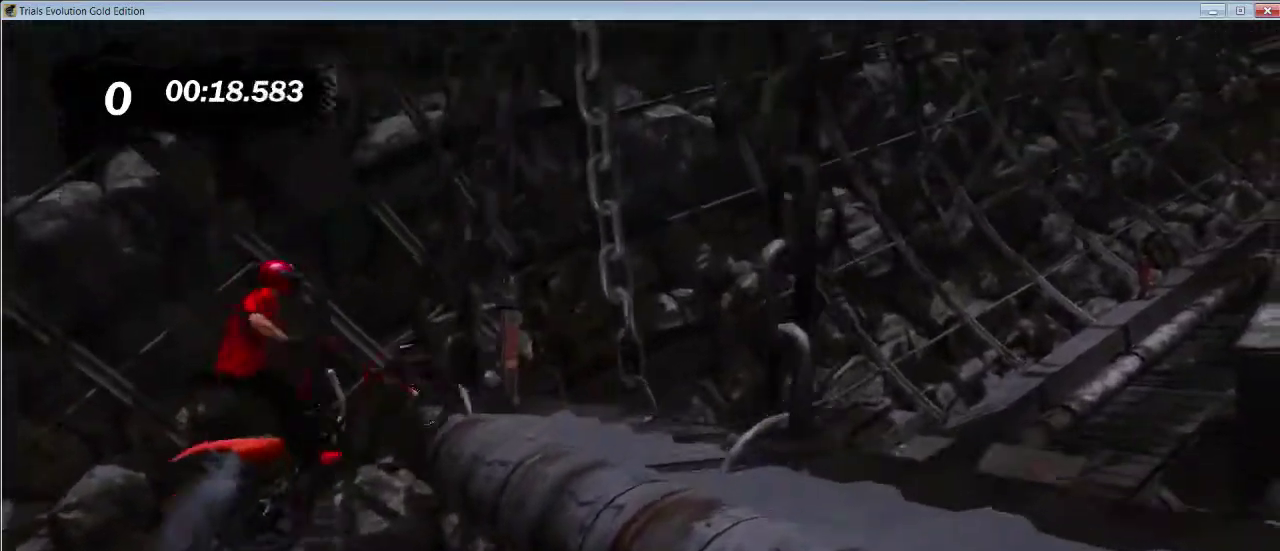
{"dt_ms": 500, "buttons": ["R2"], "left_stick": "center", "button_events": []}
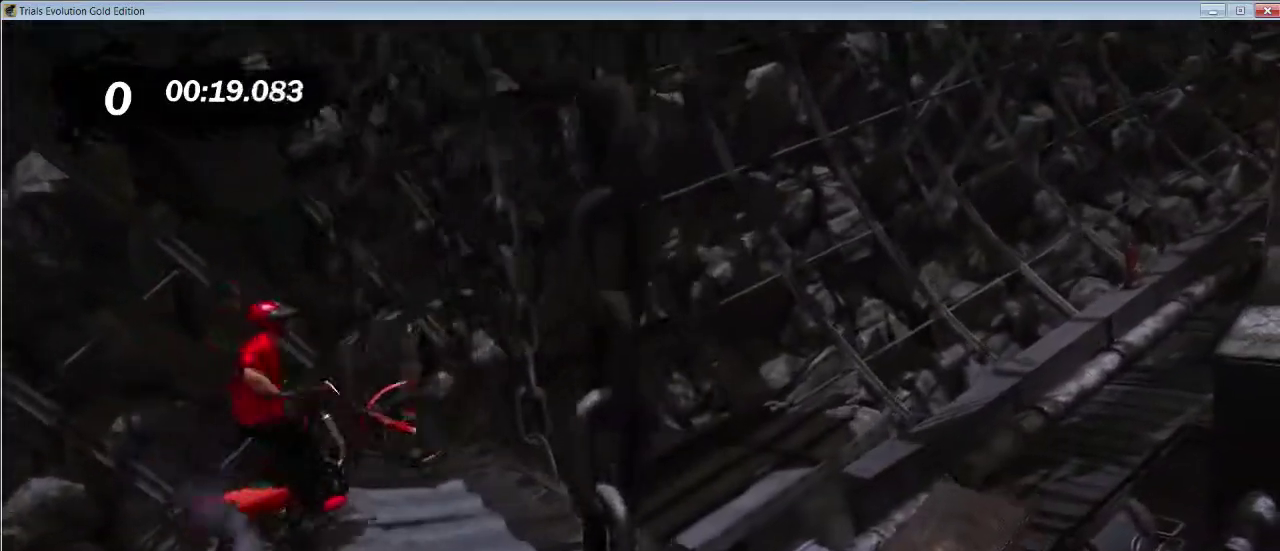
{"dt_ms": 500, "buttons": [], "left_stick": "center", "button_events": [[200, "R2", "up"], [366, "R2", "down"], [466, "R2", "up"]]}
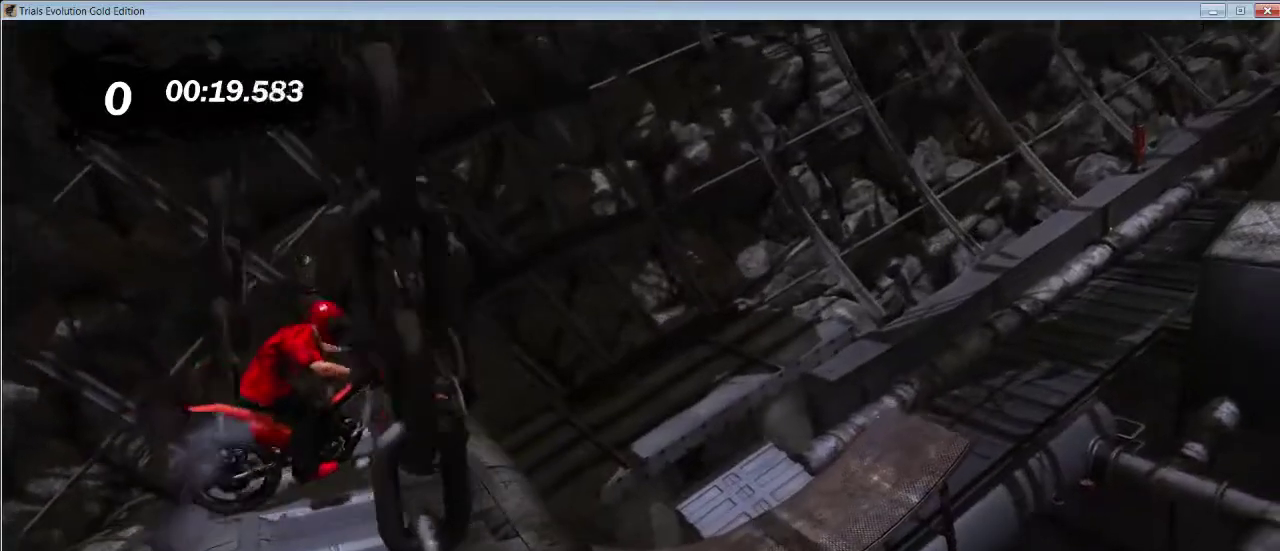
{"dt_ms": 500, "buttons": [], "left_stick": "center", "button_events": []}
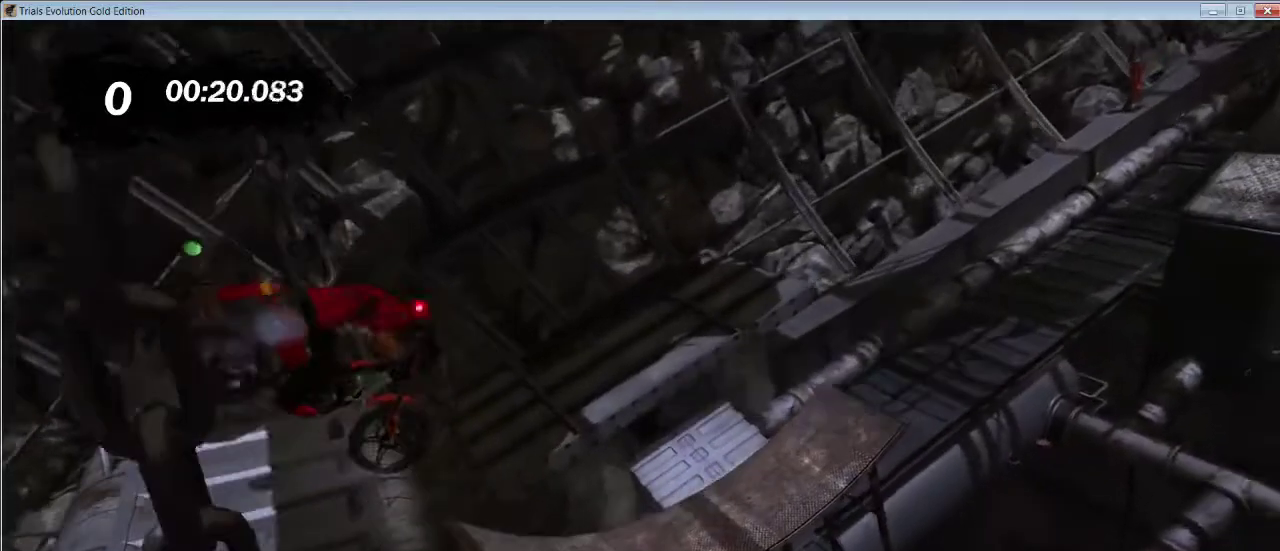
{"dt_ms": 500, "buttons": ["R2"], "left_stick": "center", "button_events": [[433, "R2", "down"]]}
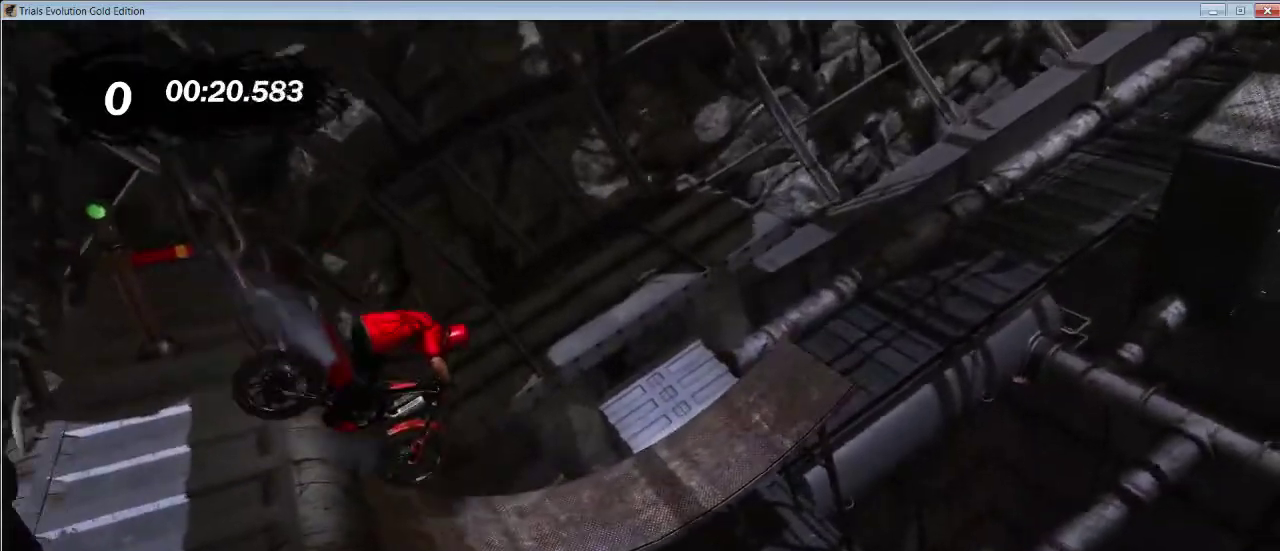
{"dt_ms": 500, "buttons": ["R2"], "left_stick": "left", "button_events": []}
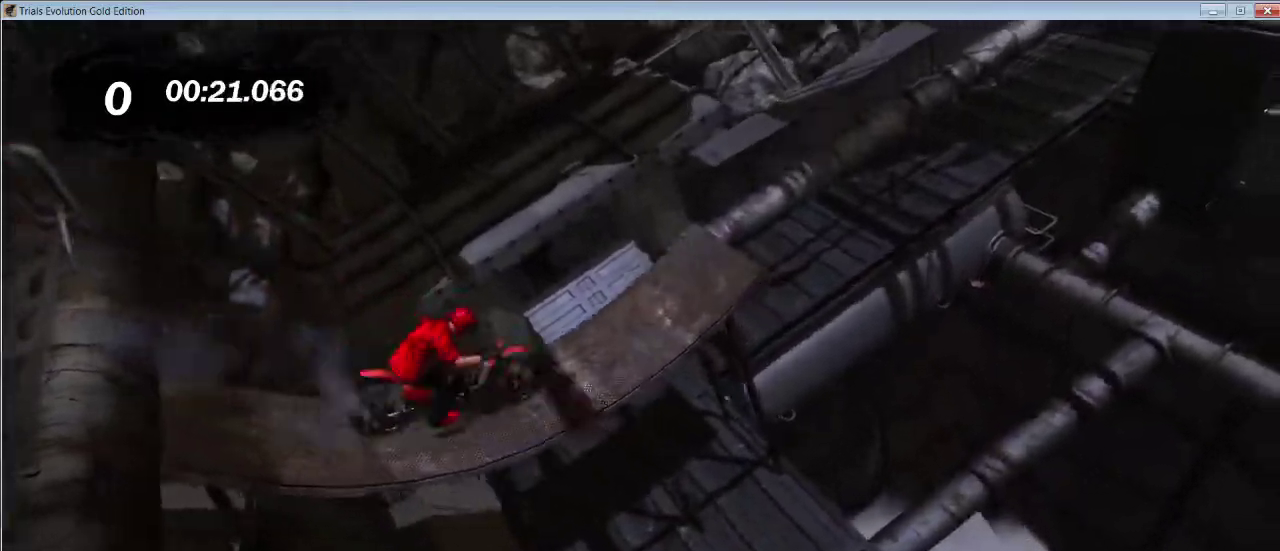
{"dt_ms": 500, "buttons": ["R2"], "left_stick": "center", "button_events": []}
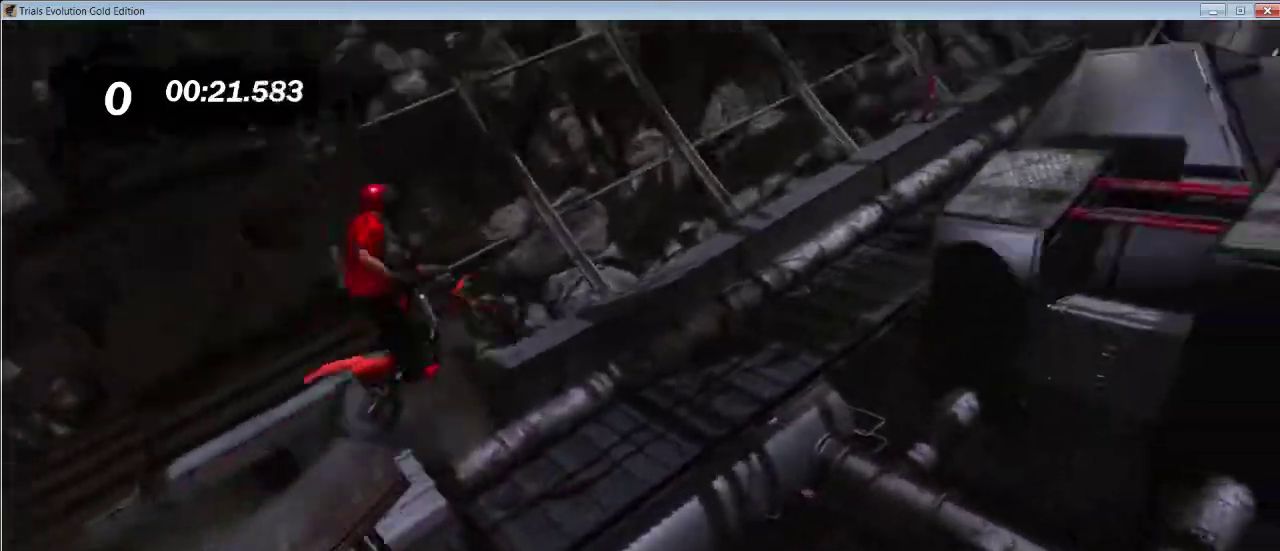
{"dt_ms": 500, "buttons": [], "left_stick": "left", "button_events": [[133, "R2", "up"]]}
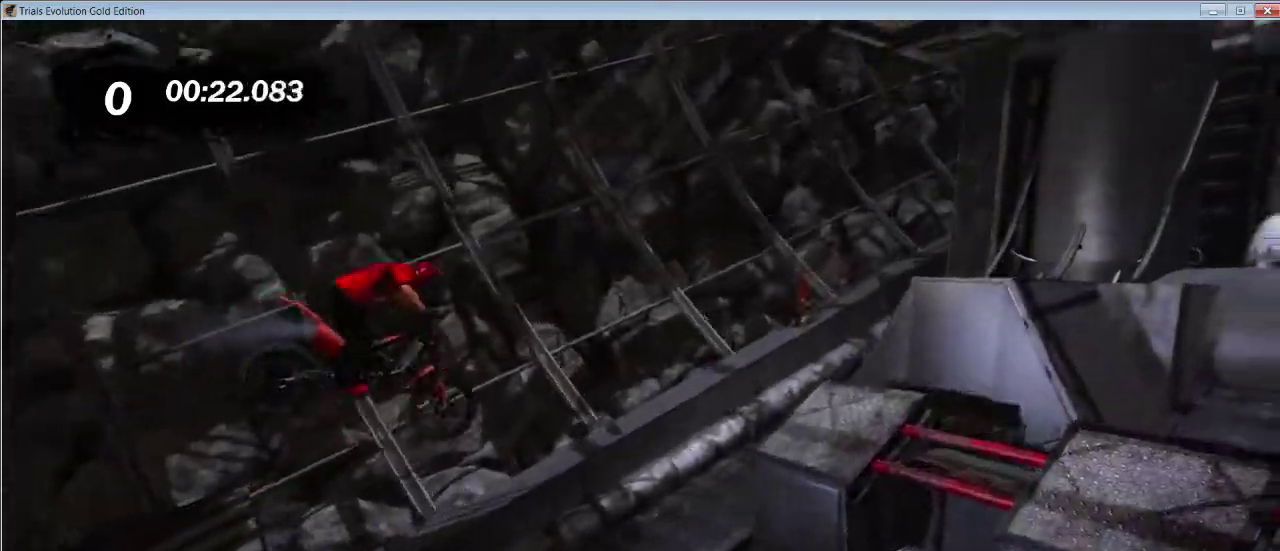
{"dt_ms": 500, "buttons": [], "left_stick": "right", "button_events": []}
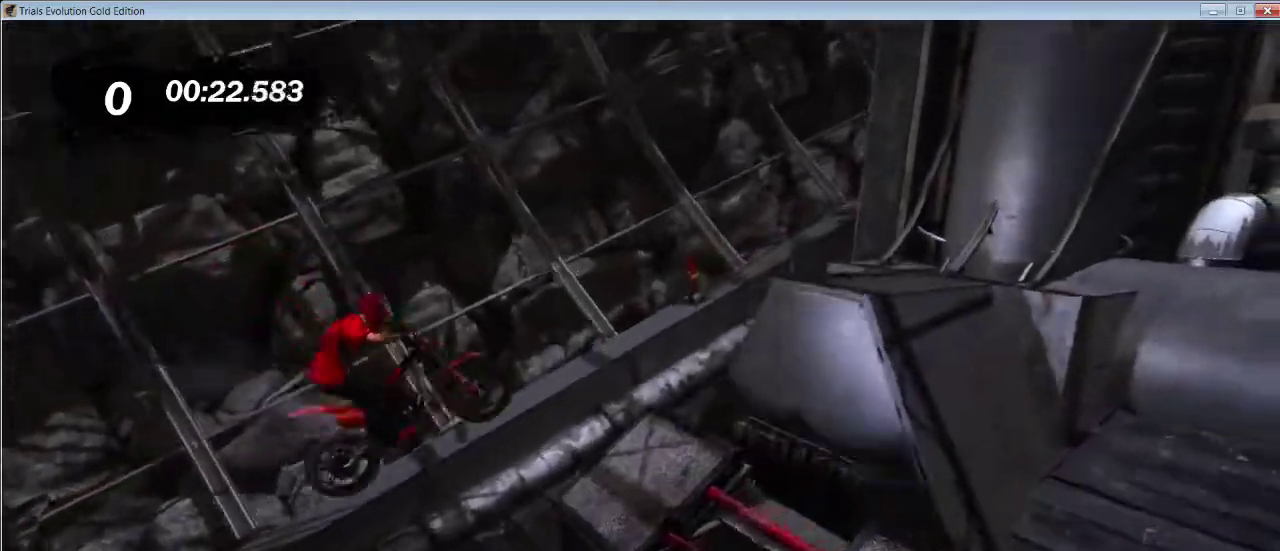
{"dt_ms": 500, "buttons": ["R2"], "left_stick": "left", "button_events": [[366, "R2", "down"]]}
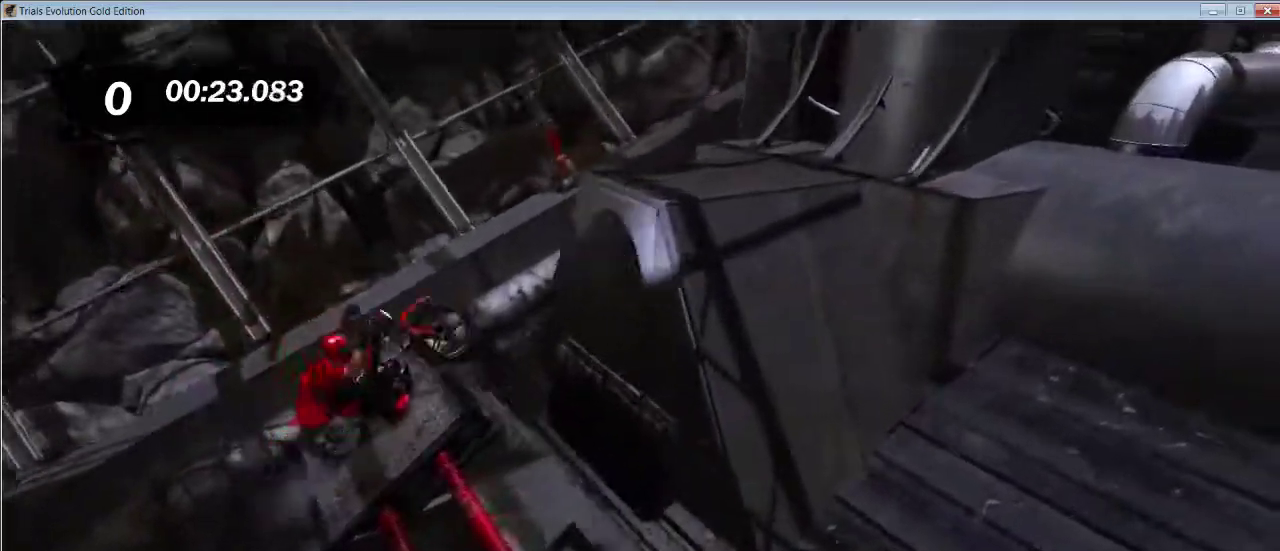
{"dt_ms": 500, "buttons": [], "left_stick": "right", "button_events": [[433, "R2", "up"]]}
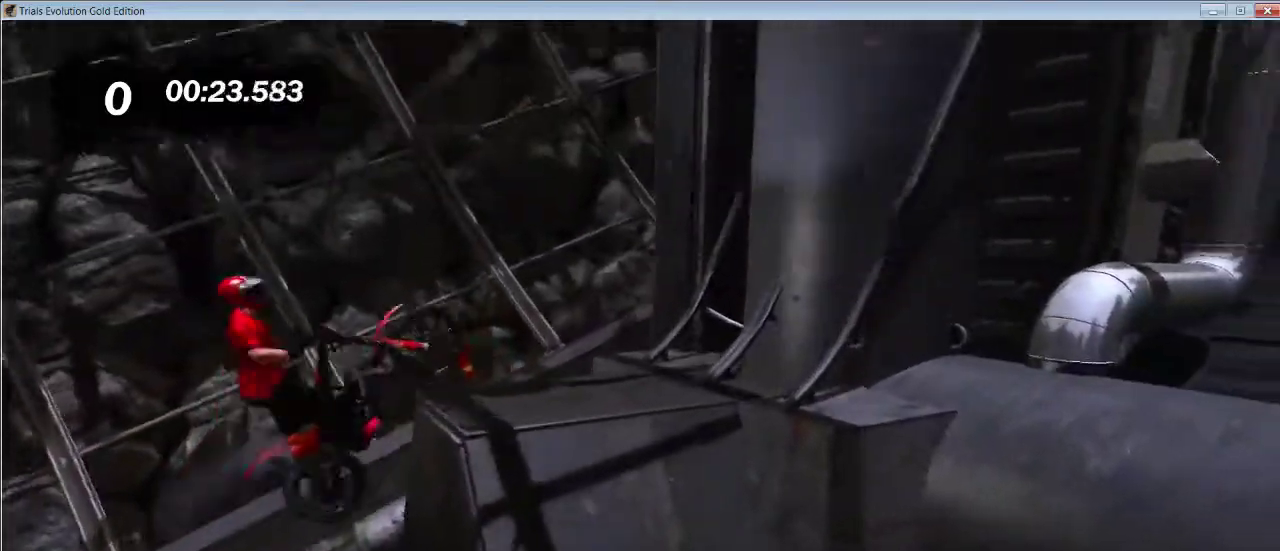
{"dt_ms": 1000, "buttons": ["R2"], "left_stick": "left", "button_events": [[100, "R2", "down"], [300, "R2", "up"], [966, "R2", "down"]]}
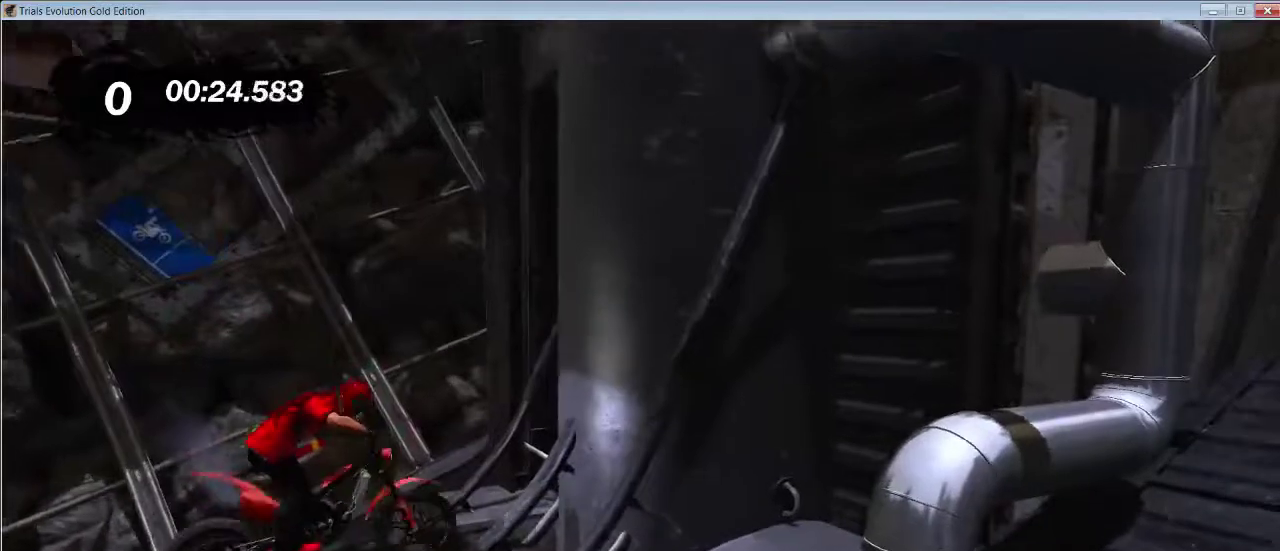
{"dt_ms": 500, "buttons": ["R2"], "left_stick": "right", "button_events": []}
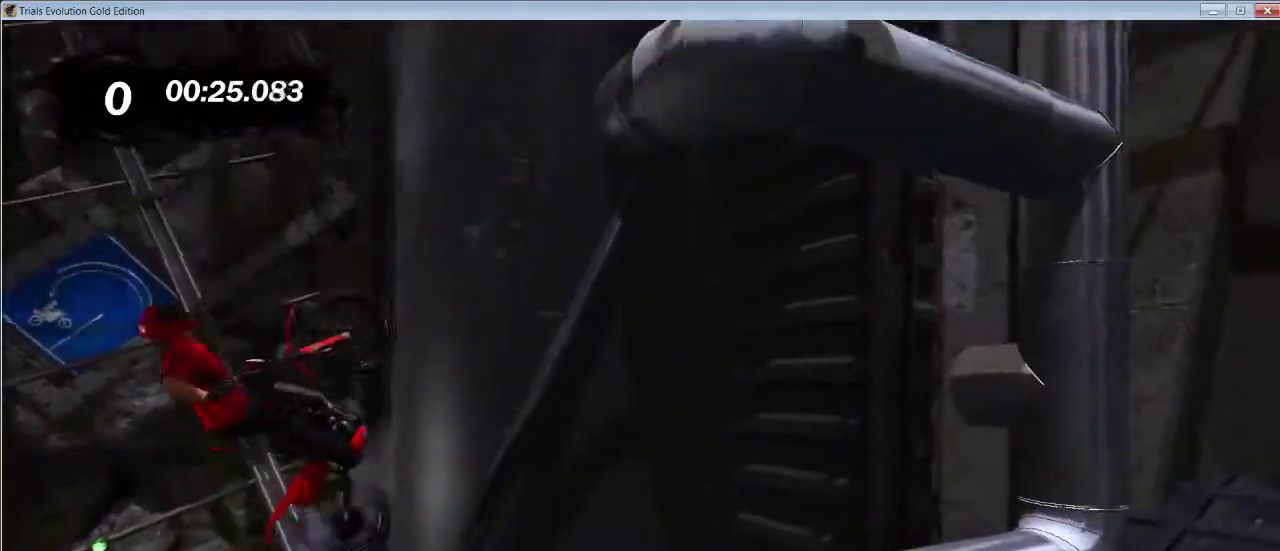
{"dt_ms": 500, "buttons": ["R2"], "left_stick": "left", "button_events": []}
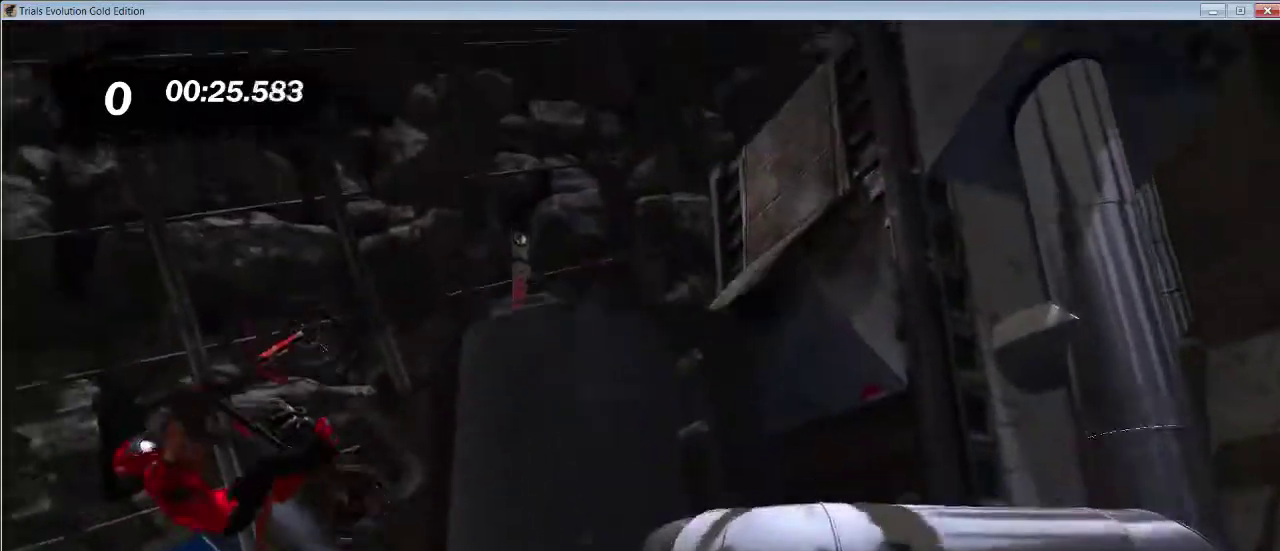
{"dt_ms": 500, "buttons": [], "left_stick": "left", "button_events": [[500, "R2", "up"]]}
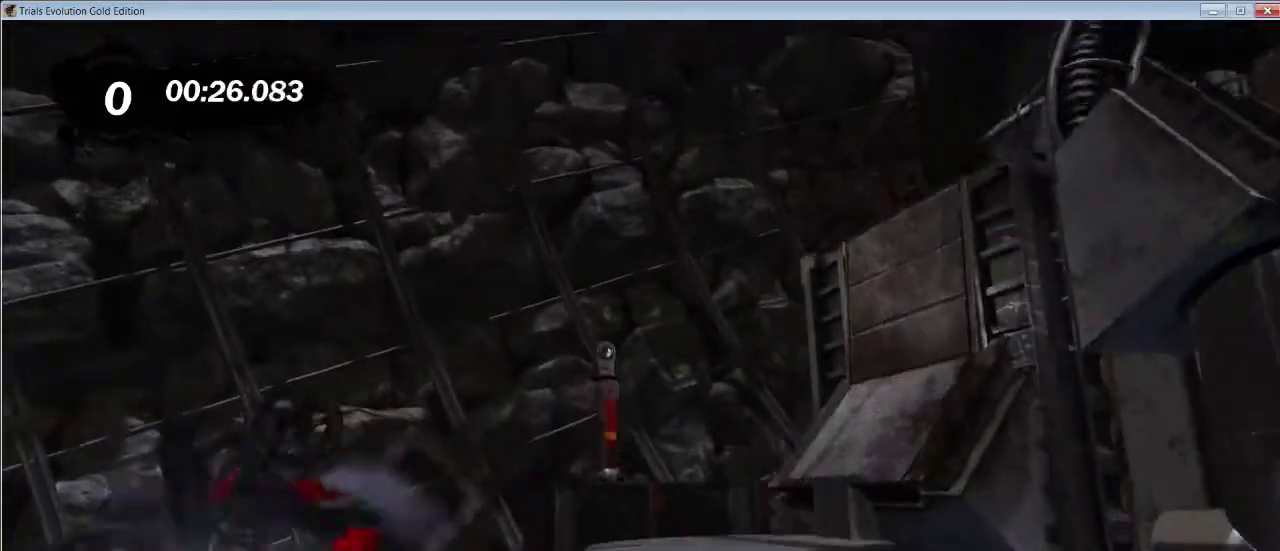
{"dt_ms": 500, "buttons": [], "left_stick": "left", "button_events": []}
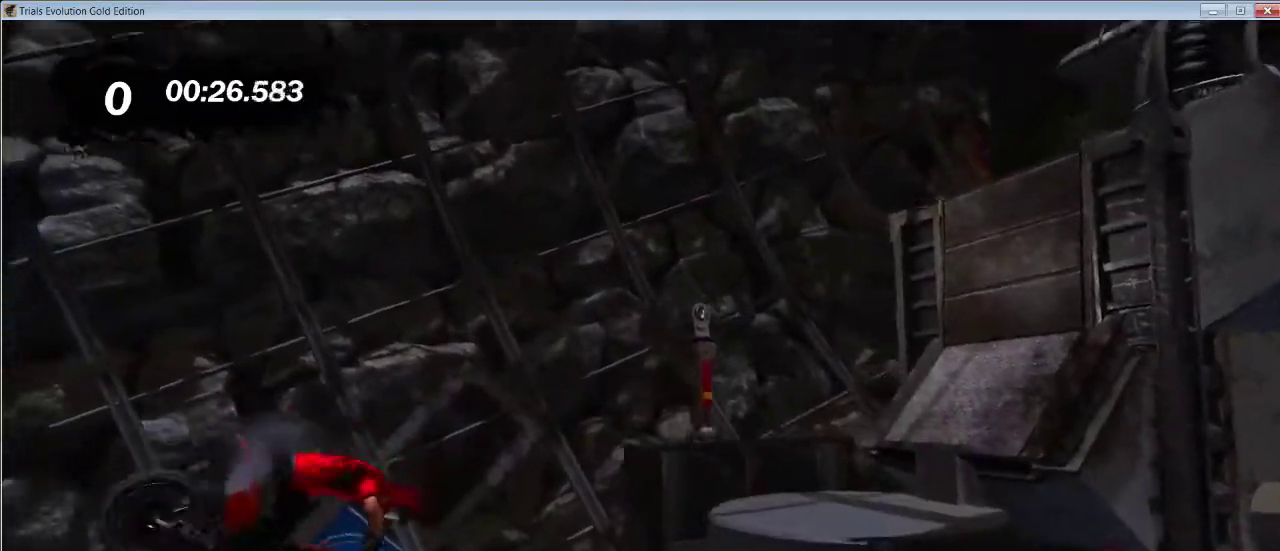
{"dt_ms": 500, "buttons": [], "left_stick": "right", "button_events": []}
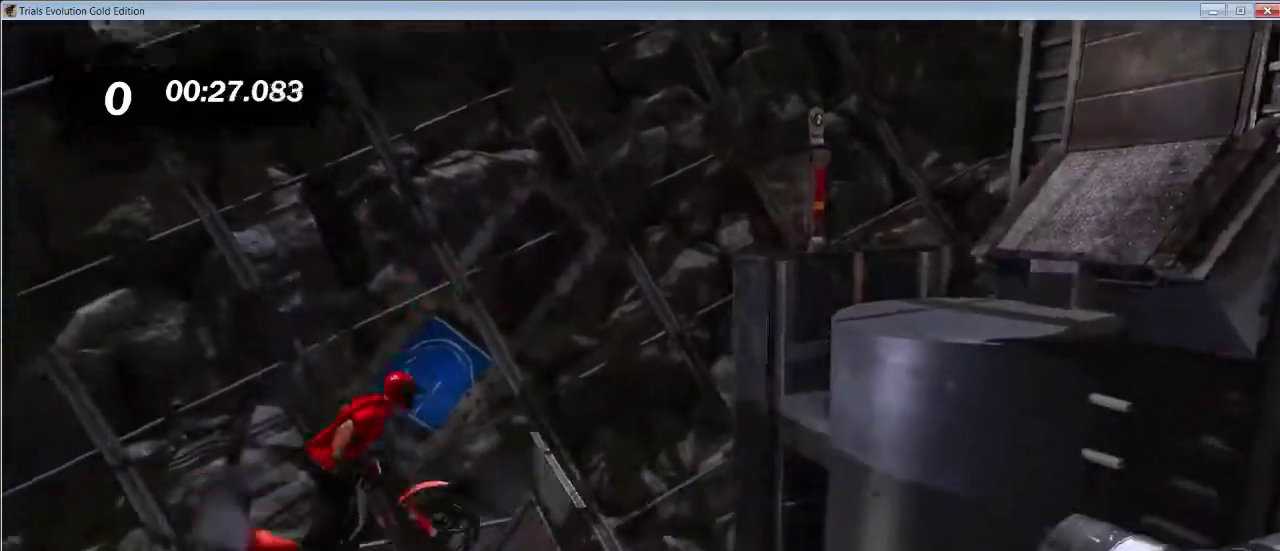
{"dt_ms": 500, "buttons": [], "left_stick": "right", "button_events": [[133, "R2", "down"], [200, "R2", "up"], [300, "R2", "down"], [400, "R2", "up"]]}
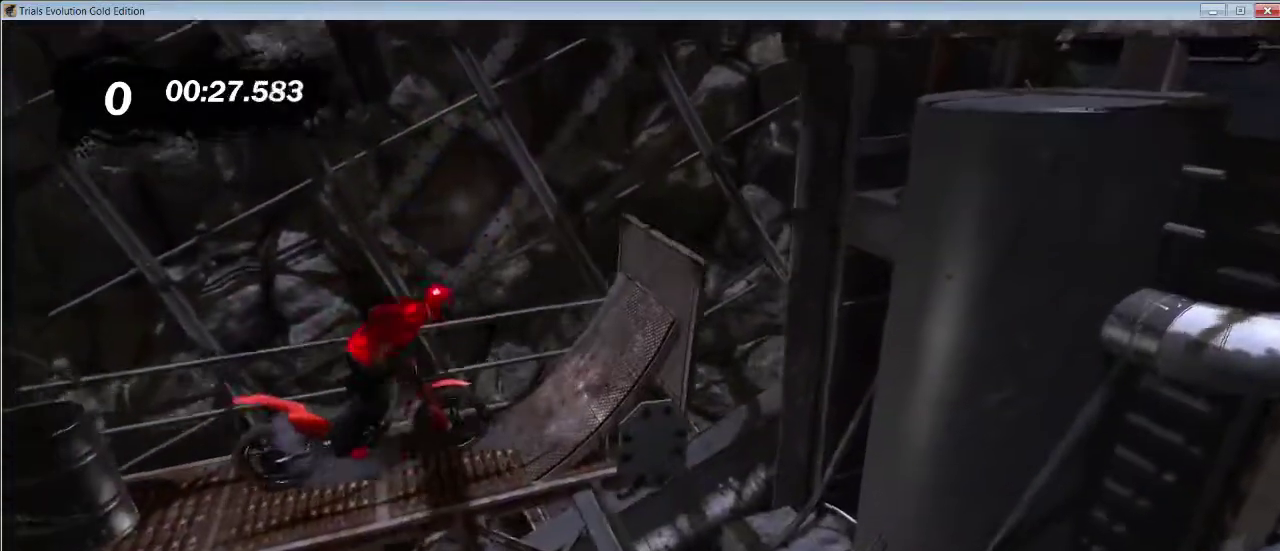
{"dt_ms": 500, "buttons": ["R2"], "left_stick": "left", "button_events": [[300, "R2", "down"]]}
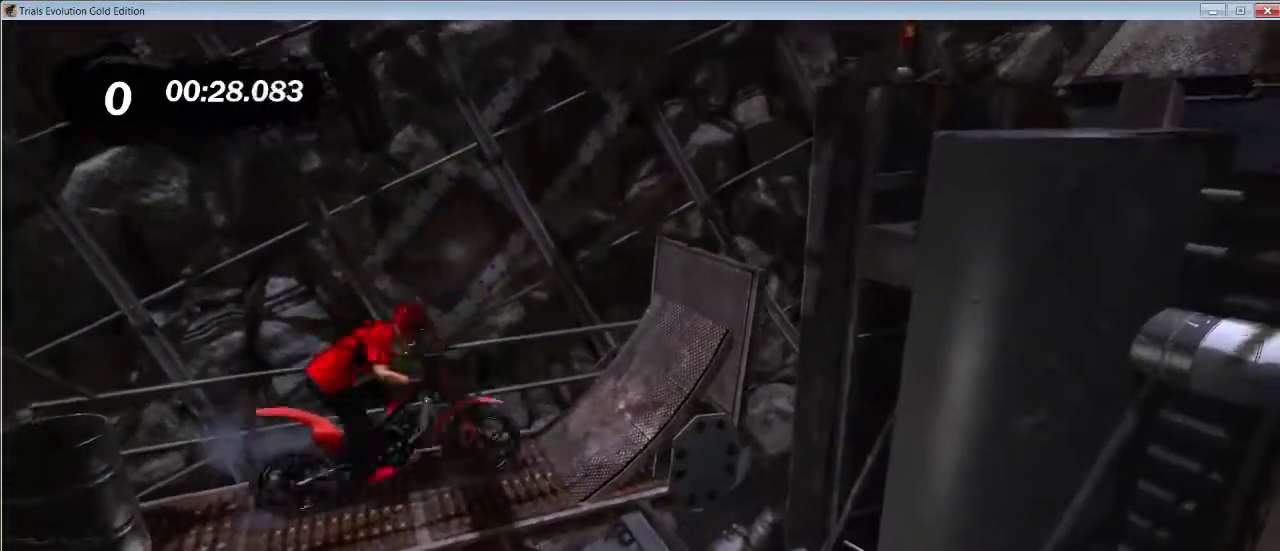
{"dt_ms": 500, "buttons": ["R2"], "left_stick": "right", "button_events": []}
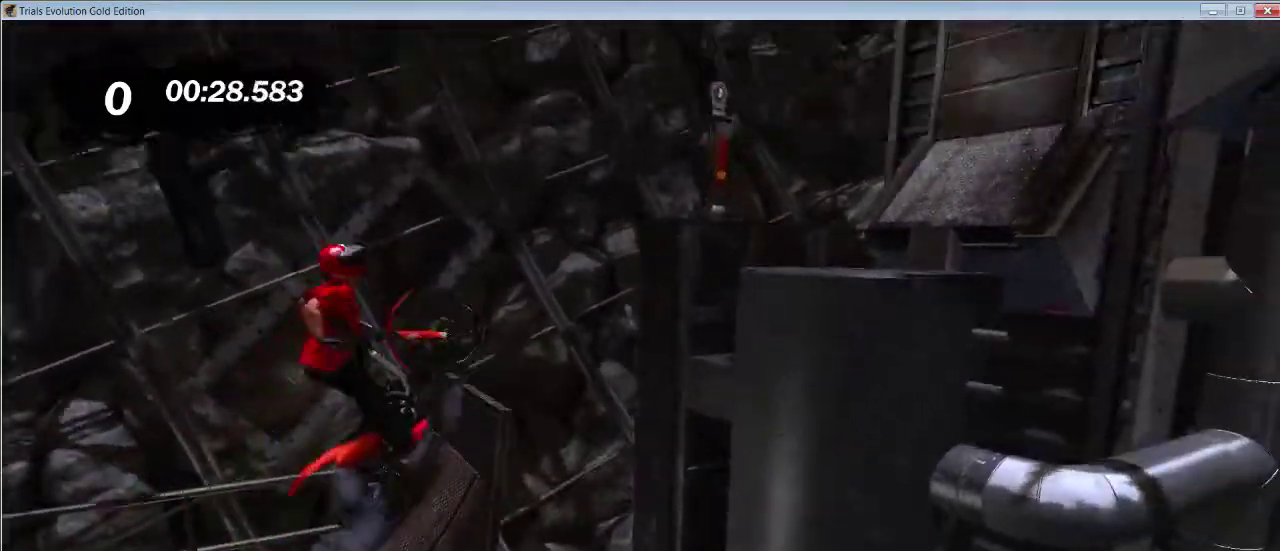
{"dt_ms": 500, "buttons": [], "left_stick": "center", "button_events": [[133, "R2", "up"]]}
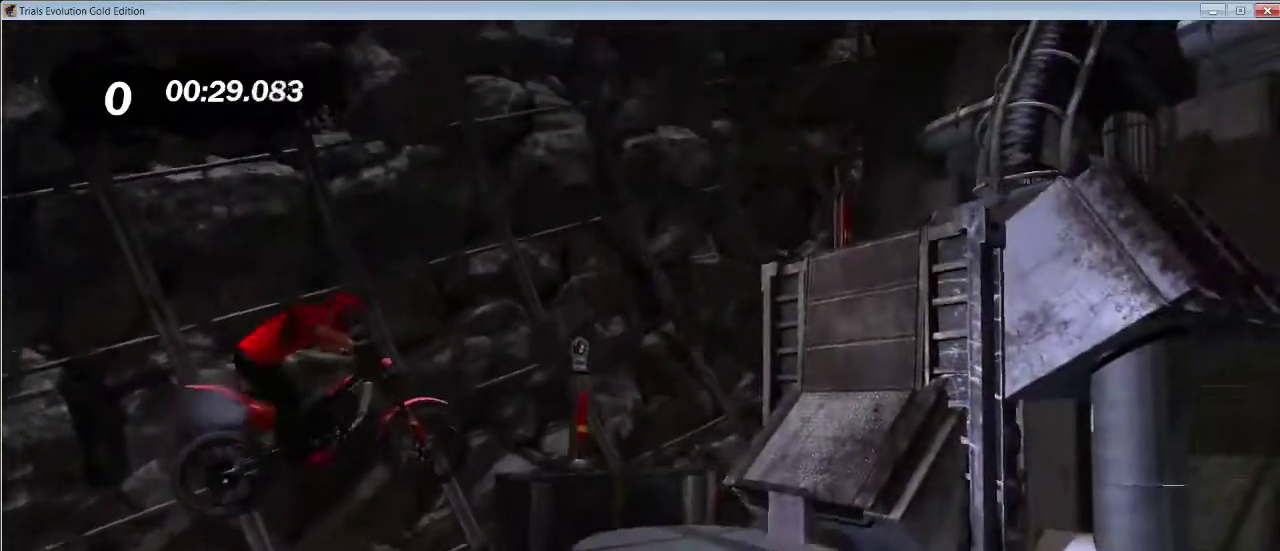
{"dt_ms": 500, "buttons": [], "left_stick": "center", "button_events": []}
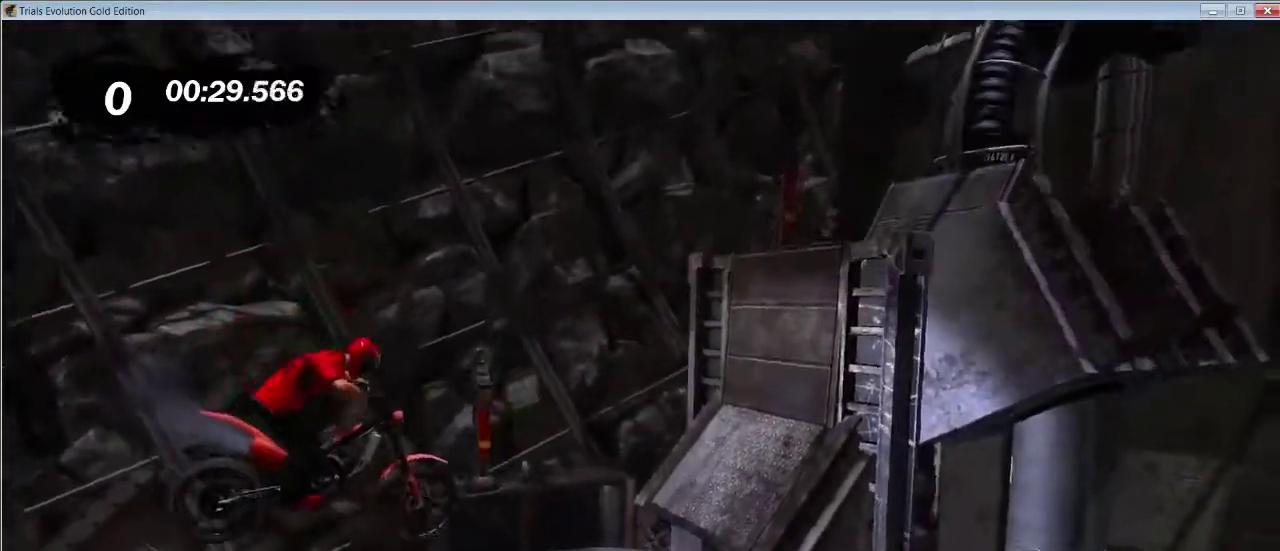
{"dt_ms": 500, "buttons": [], "left_stick": "right", "button_events": []}
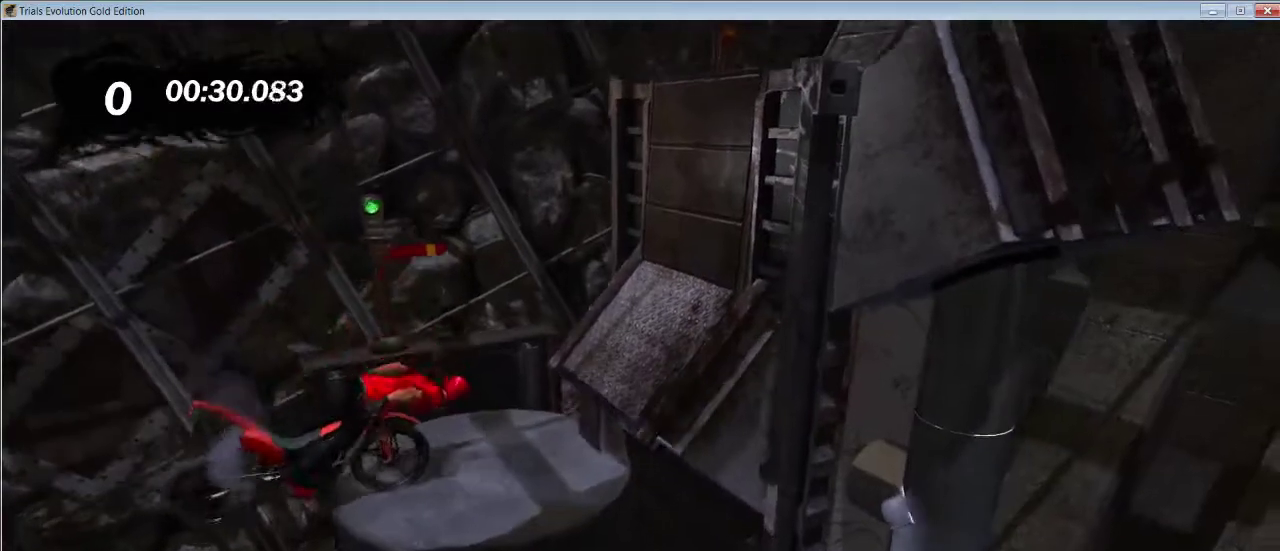
{"dt_ms": 500, "buttons": [], "left_stick": "center", "button_events": []}
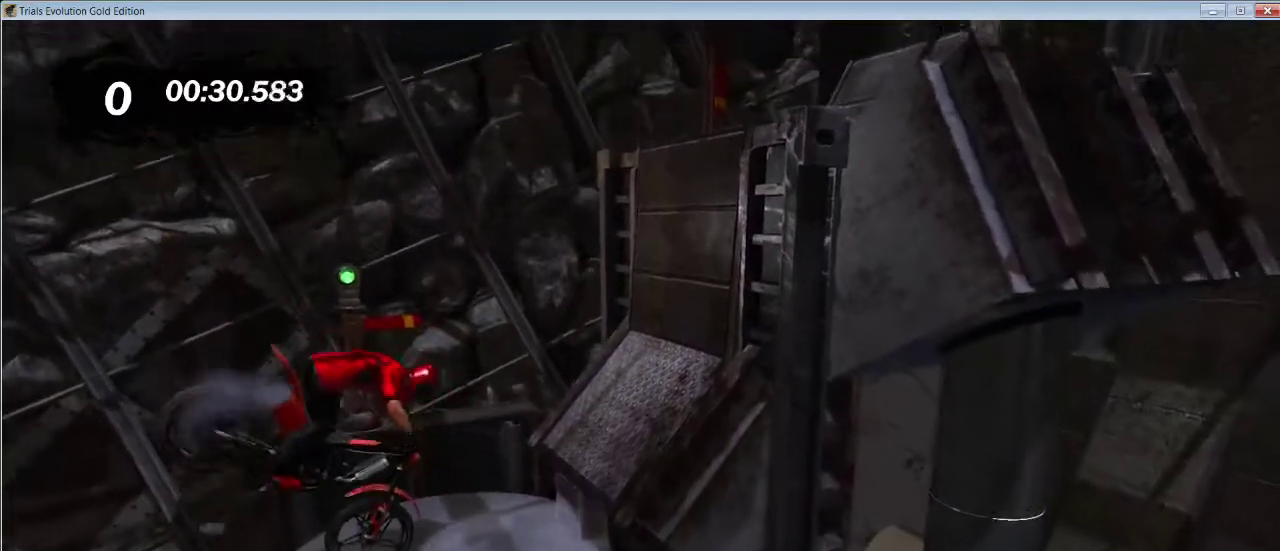
{"dt_ms": 500, "buttons": [], "left_stick": "left", "button_events": []}
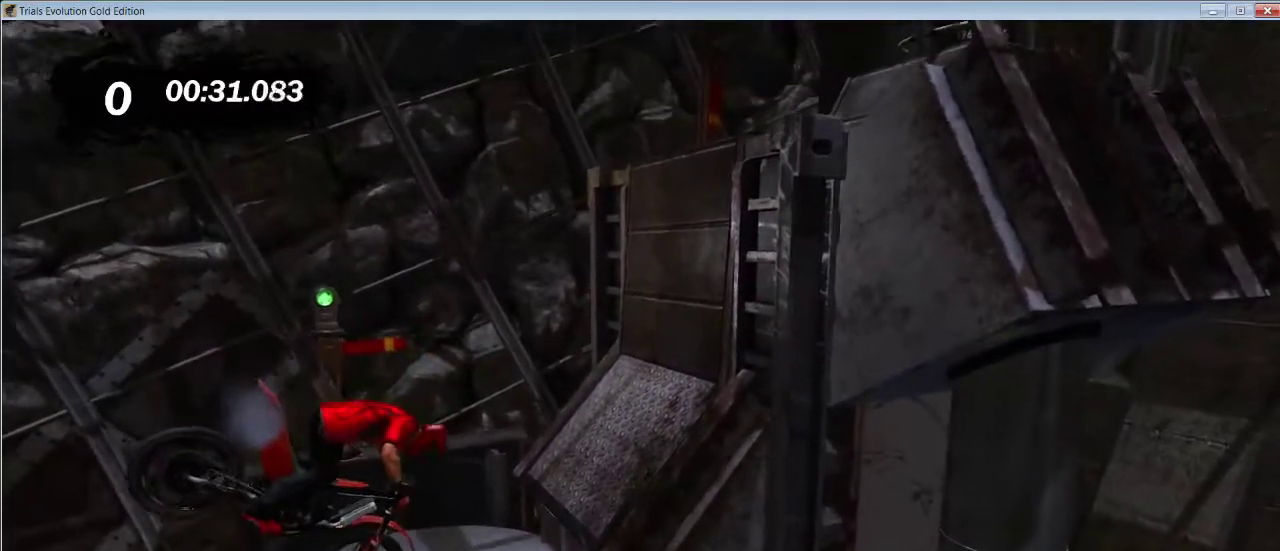
{"dt_ms": 500, "buttons": ["R2"], "left_stick": "left", "button_events": [[200, "R2", "down"]]}
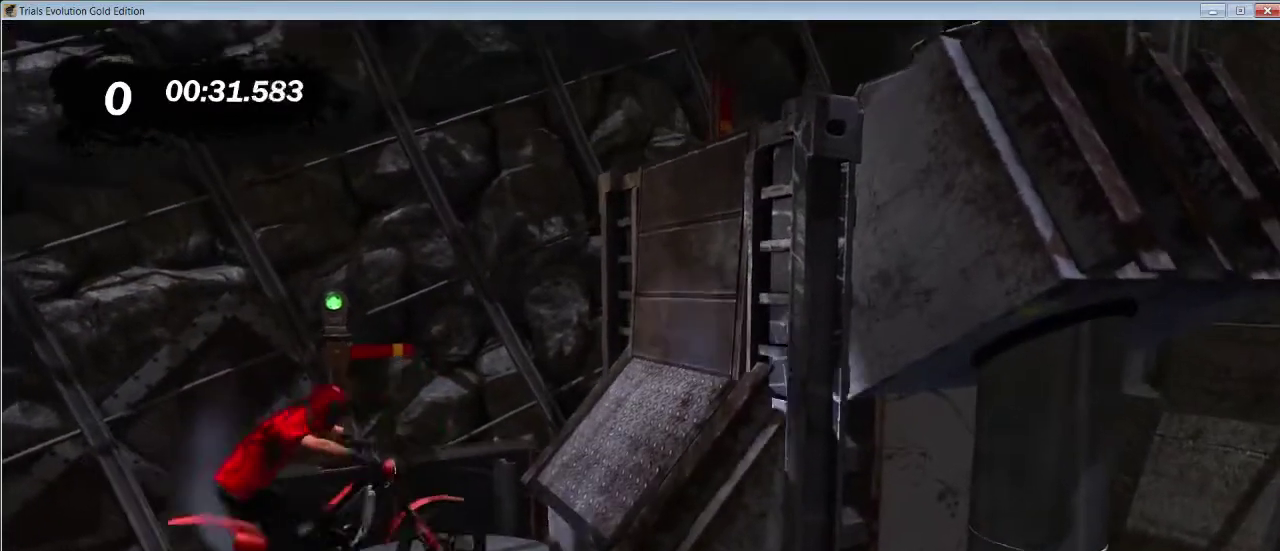
{"dt_ms": 500, "buttons": ["R2"], "left_stick": "center", "button_events": []}
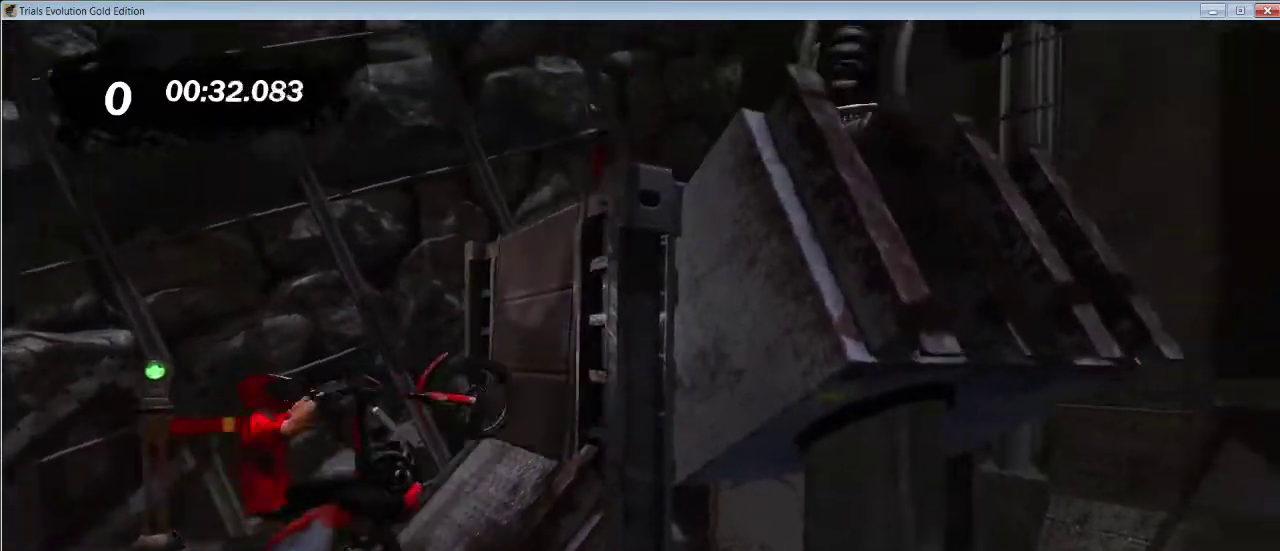
{"dt_ms": 500, "buttons": ["R2"], "left_stick": "right", "button_events": [[233, "R2", "up"], [433, "R2", "down"]]}